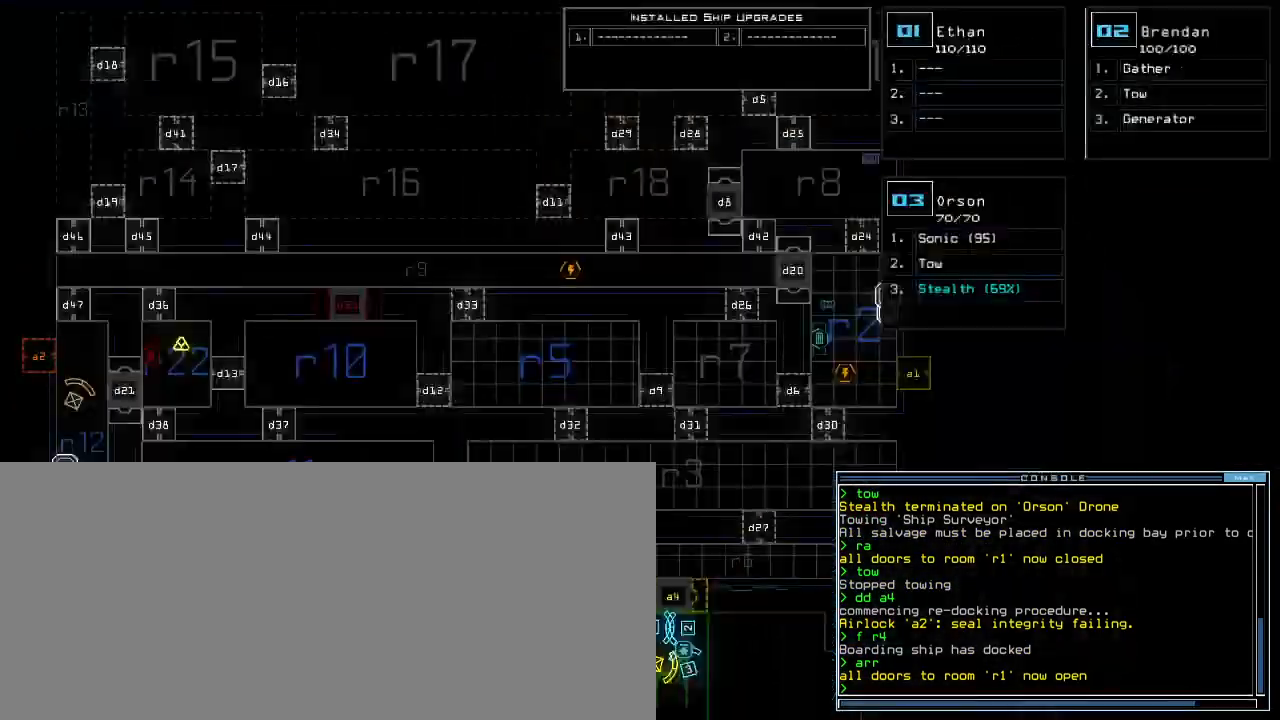
Gameplay with keyboard; each line is a JSON object with the keys held at the frame after it. "events" lists presses ("down") and releases ("up") of ".", "0", "1", "2", "3", "4", "5", "6", "7", "8", "9", "a", "b", "backspace", "c", "caps_lock", "comma", "ctrl_l", "ctrl_r", "d", "down", "e", "equals", "escape", "f", "f9", "g", "h", "i", "j", "k", "l", "left", "m", "minus", "n", "o", "p", "q", "quote", "r", "return", "right", "s", "semicolon", "shift_l", "shift_r", "space", "t", "tab", "tilde", "u", "up", "v", "w", "x", "y" and "z" between this image and that frame as [ms after this image, input, new state], when the widget could be followed in between. No other keys are recorded. Mouse input is not recorded.
{"keys": ["left"], "events": [[33, "d", "up"], [100, "d", "down"], [150, "space", "down"], [167, "d", "up"], [217, "a", "down"], [233, "left", "down"], [300, "space", "up"], [333, "a", "up"]]}
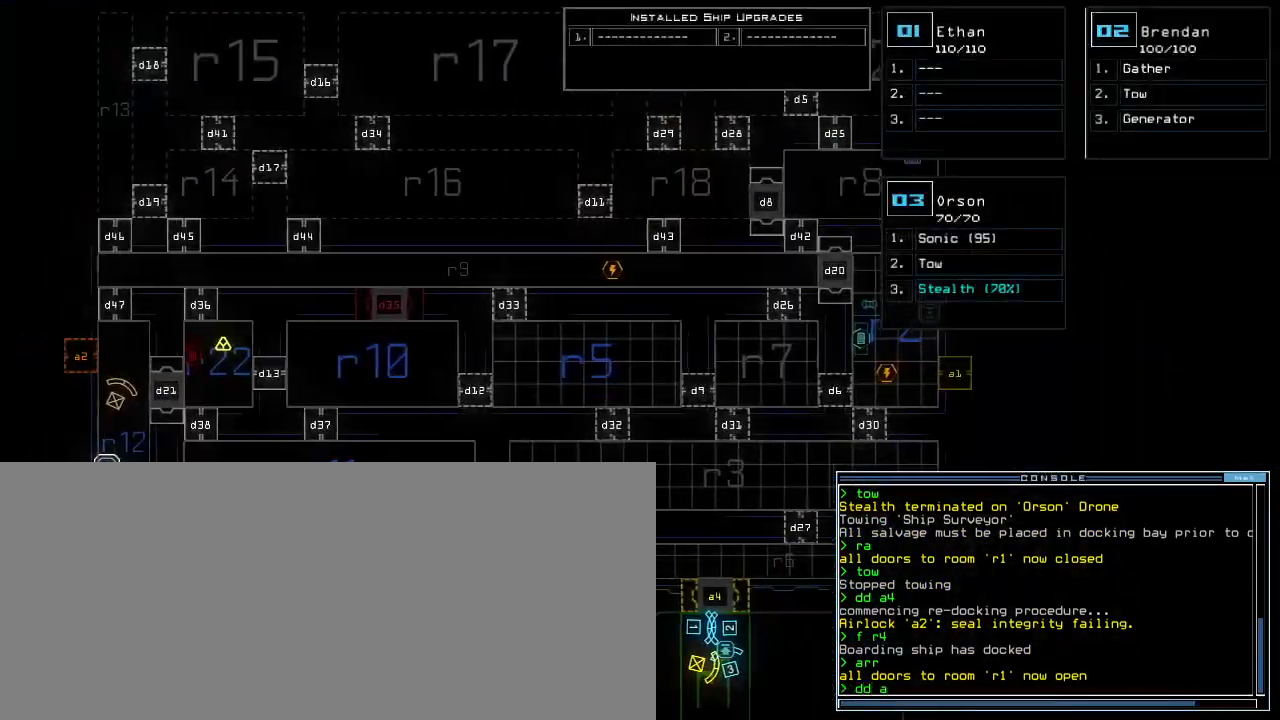
{"keys": [], "events": [[33, "2", "down"], [33, "left", "up"], [100, "2", "up"], [100, "return", "down"], [167, "return", "up"]]}
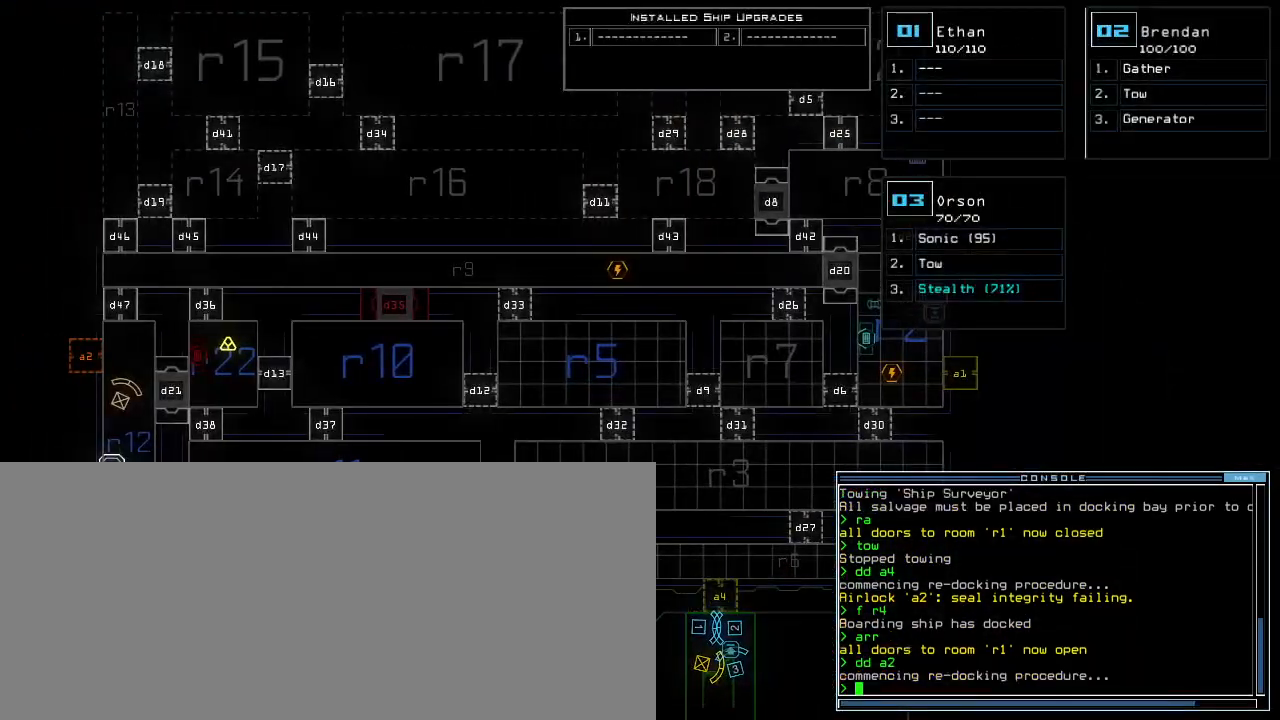
{"keys": [], "events": []}
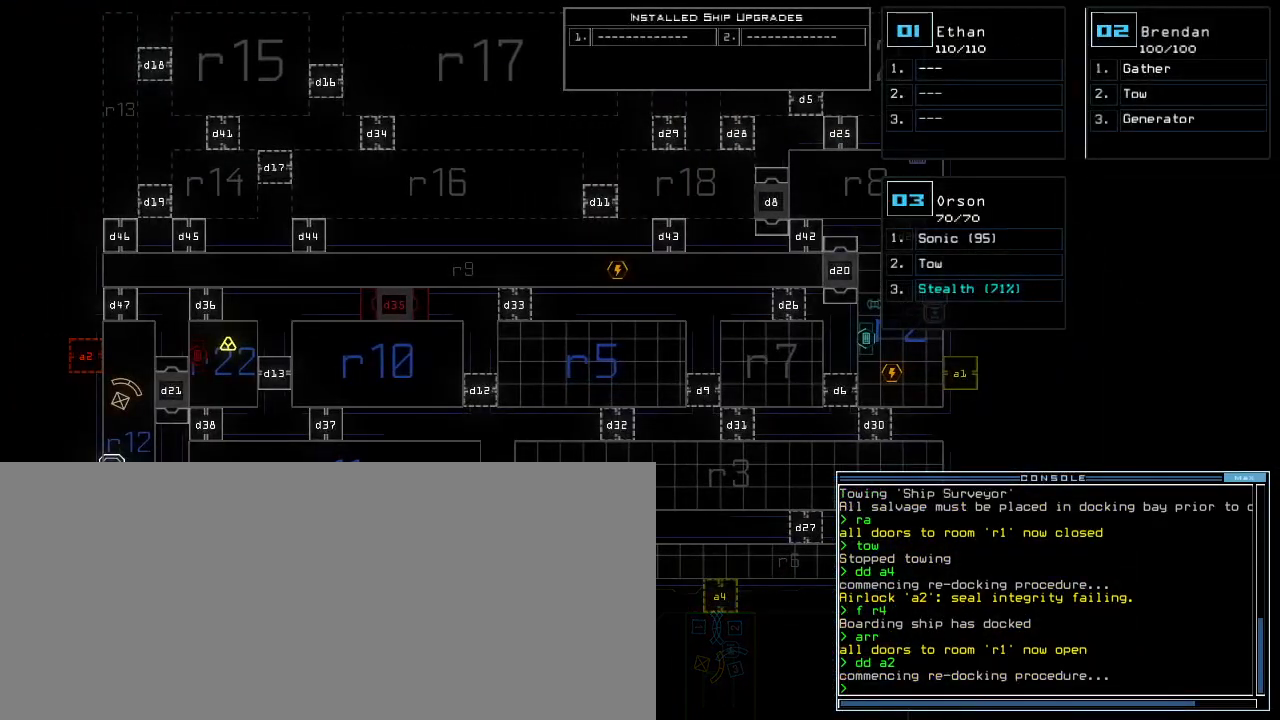
{"keys": [], "events": []}
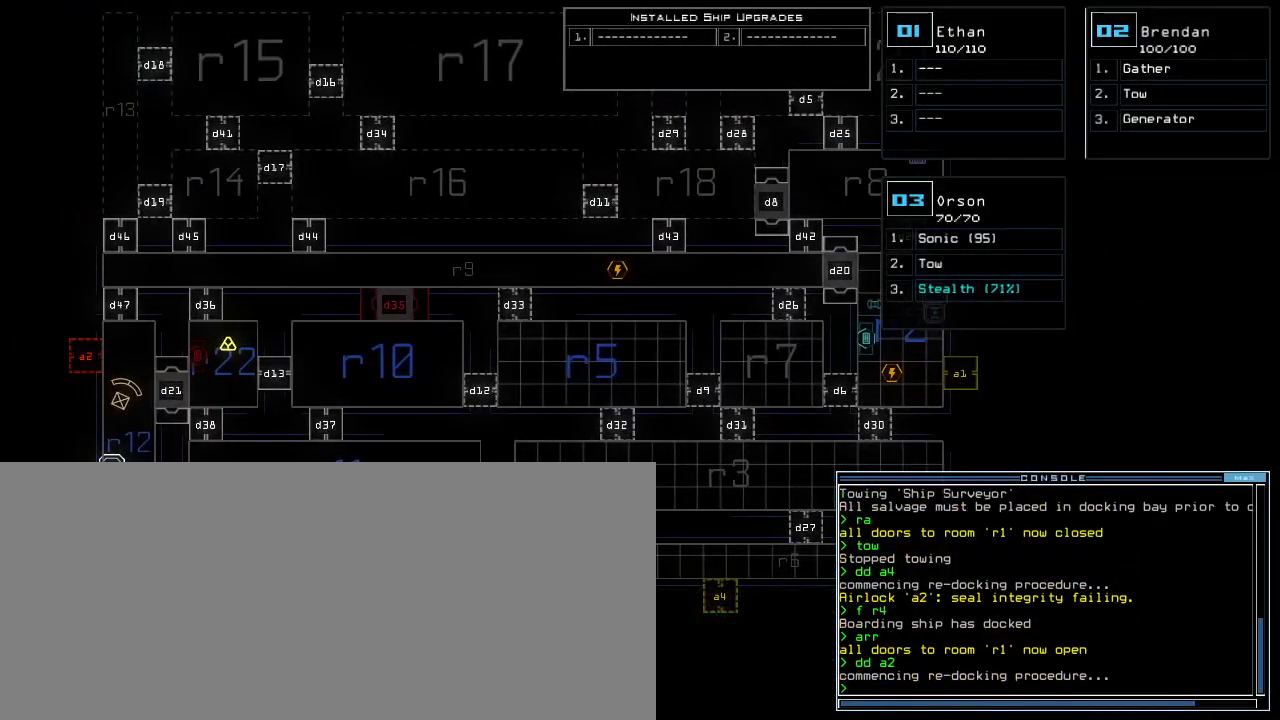
{"keys": [], "events": []}
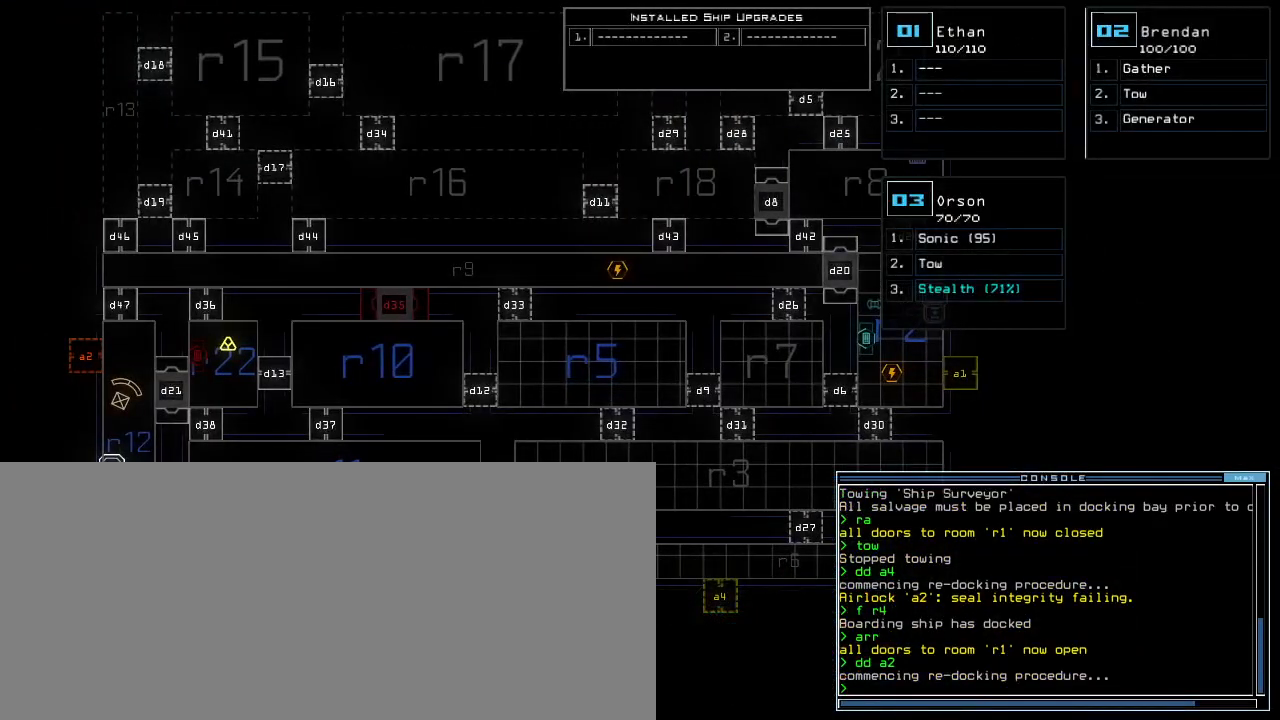
{"keys": [], "events": []}
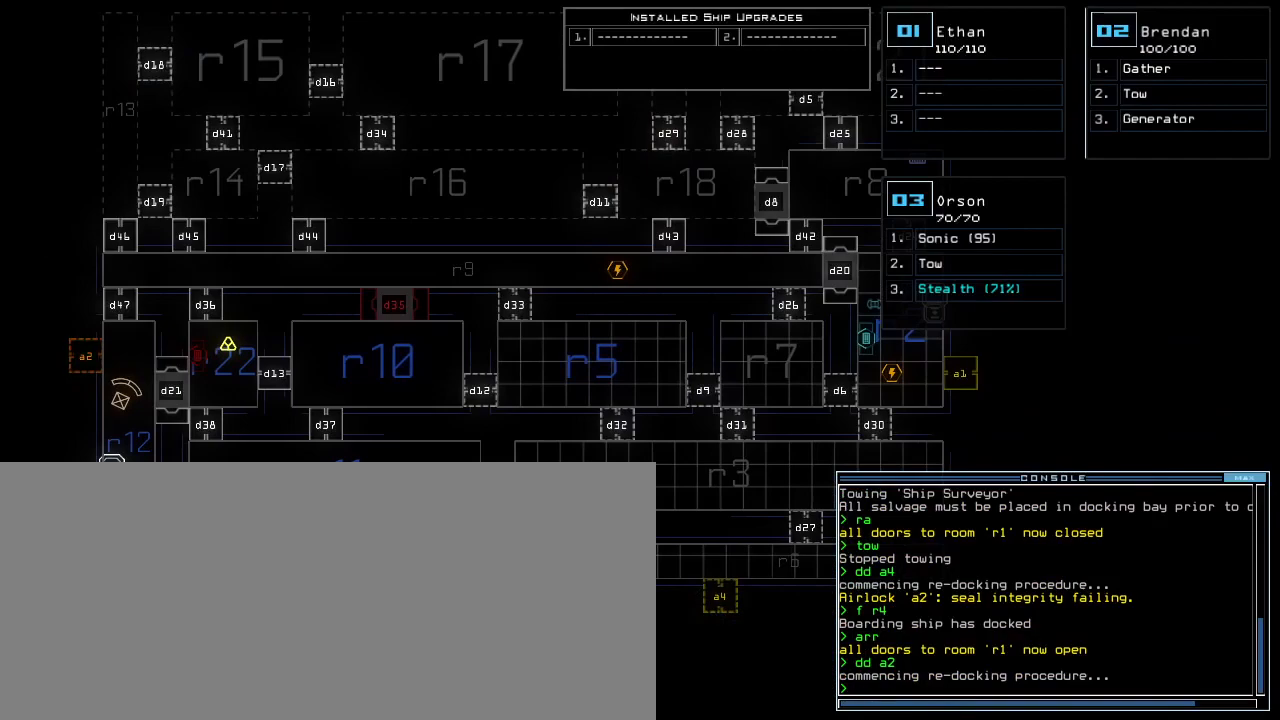
{"keys": ["a", "space"], "events": [[183, "s", "down"], [267, "s", "up"], [350, "w", "down"], [367, "a", "down"], [500, "space", "down"], [500, "w", "up"]]}
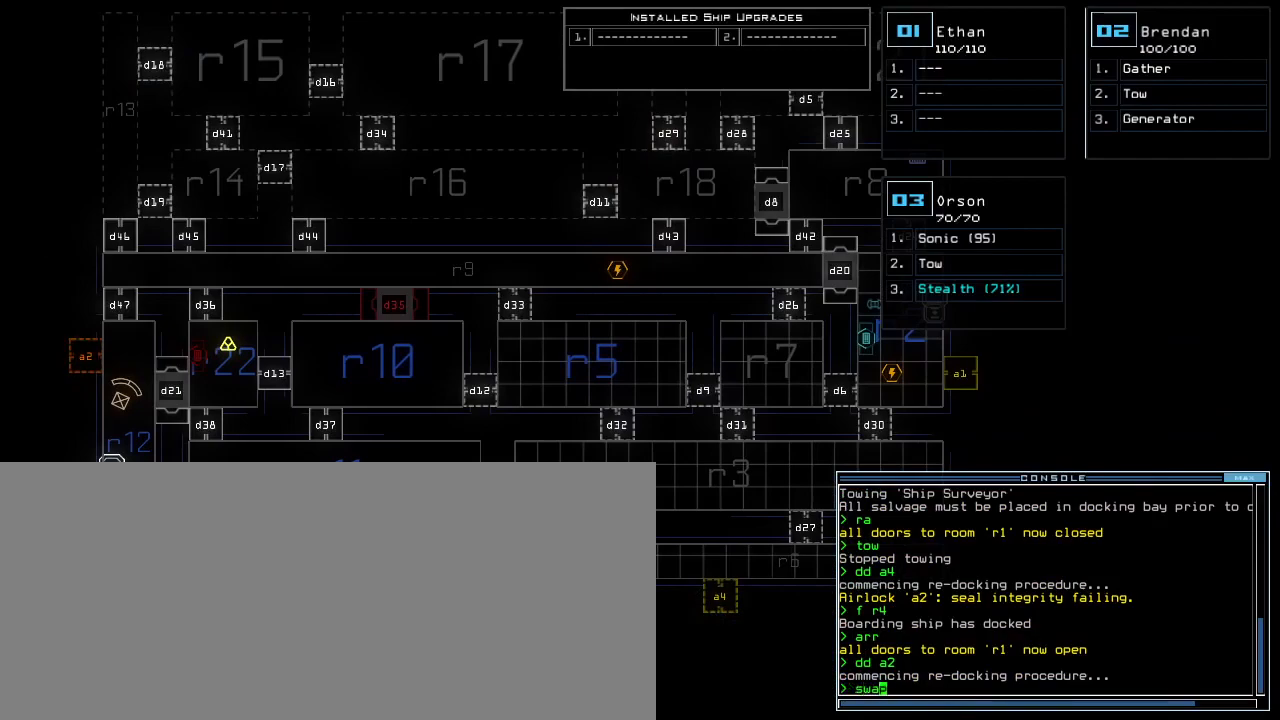
{"keys": [], "events": [[33, "a", "up"], [83, "space", "up"], [183, "s", "down"], [317, "s", "up"], [350, "t", "down"], [450, "return", "down"], [450, "t", "up"], [500, "return", "up"]]}
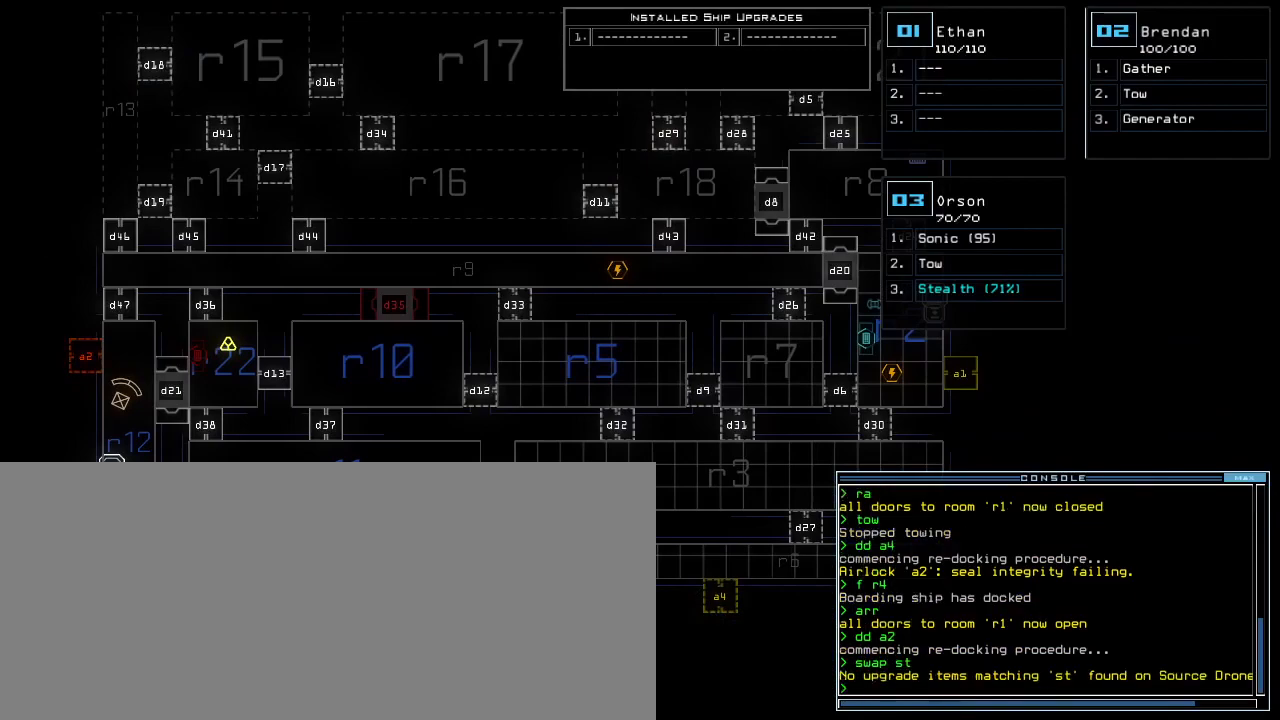
{"keys": [], "events": []}
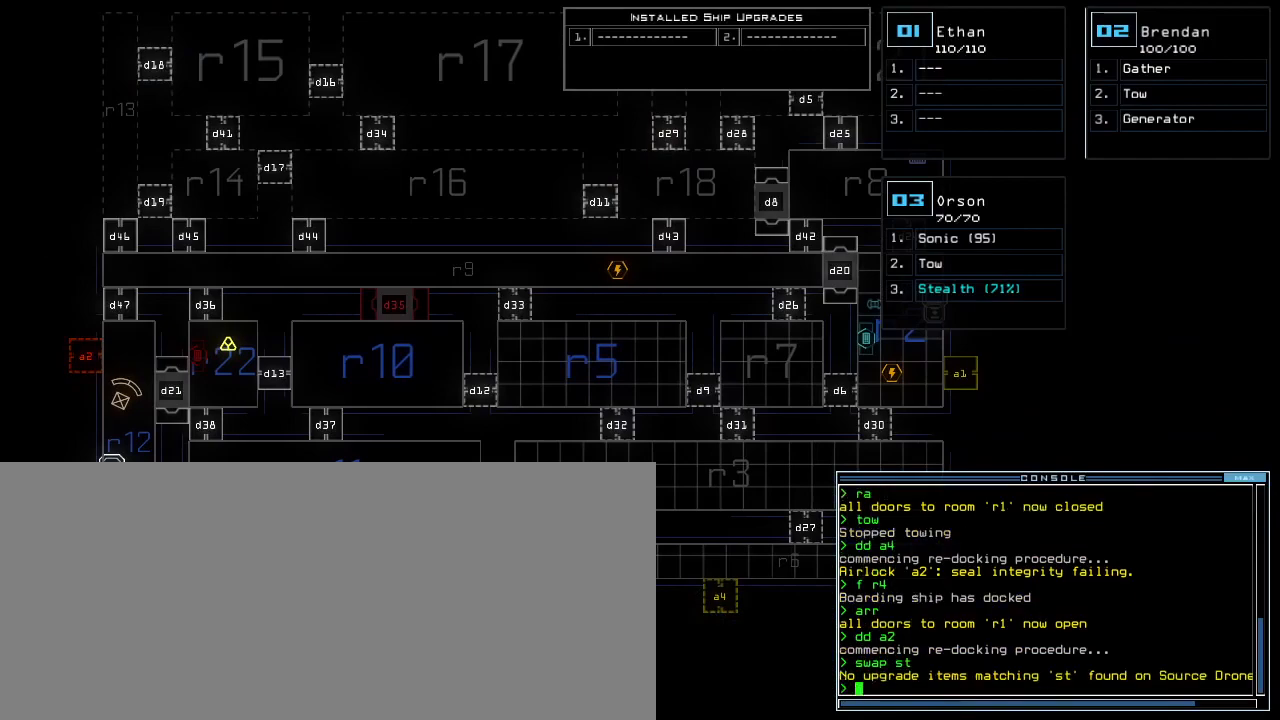
{"keys": [], "events": []}
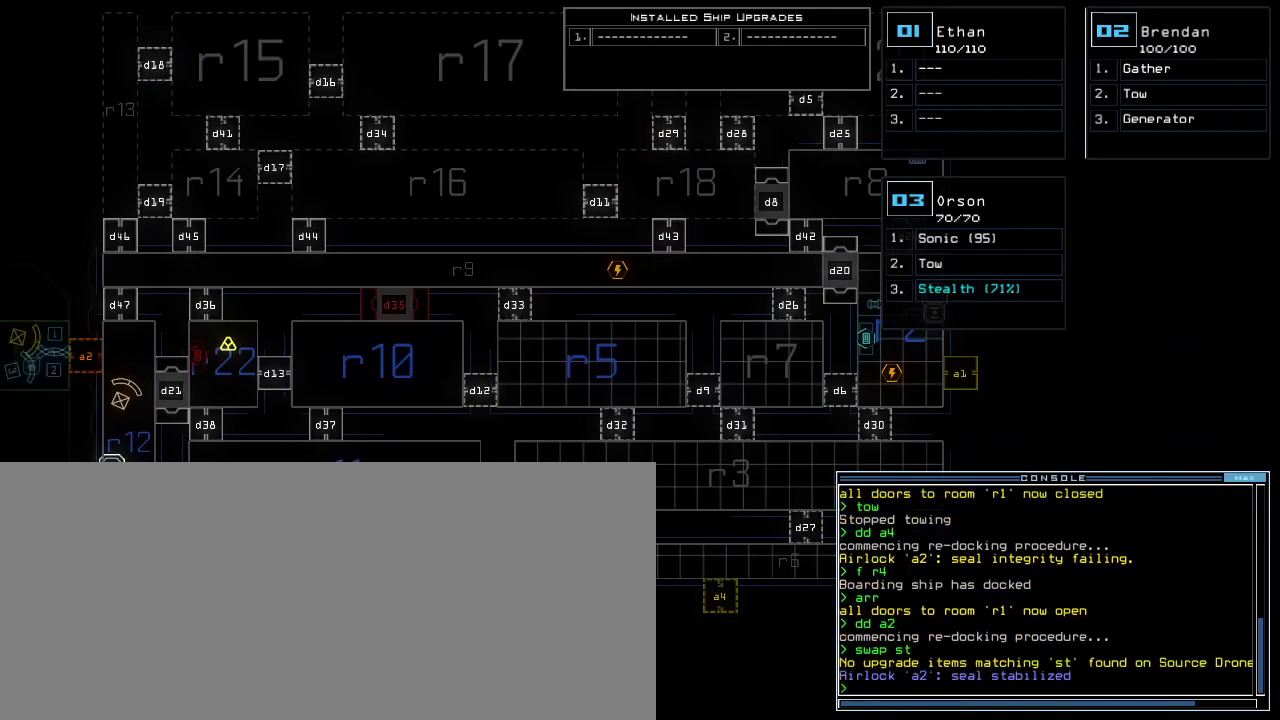
{"keys": [], "events": []}
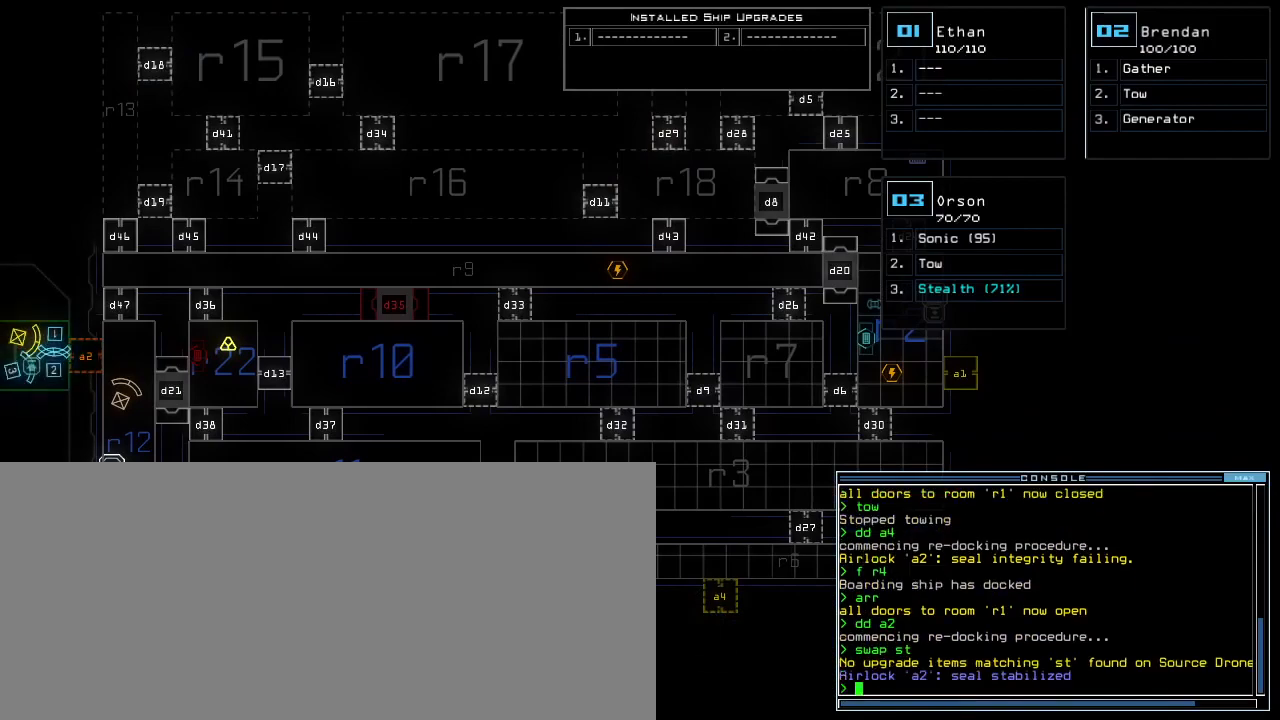
{"keys": [], "events": []}
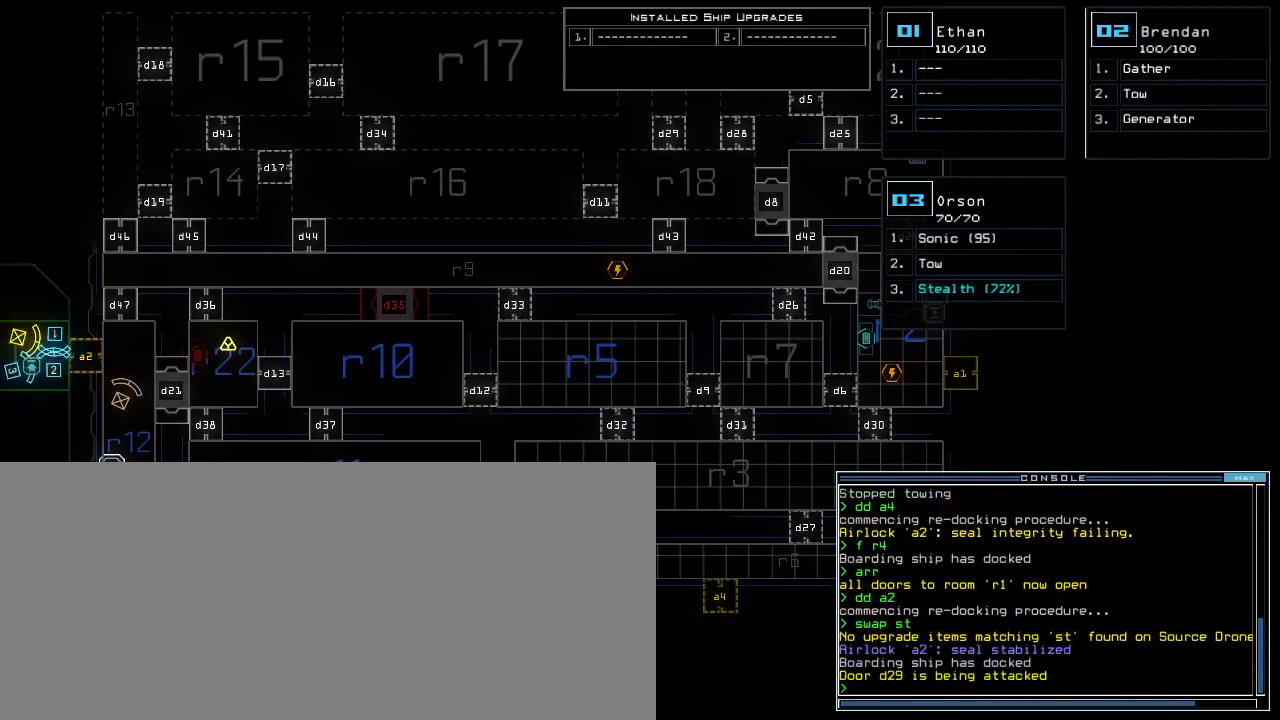
{"keys": [], "events": []}
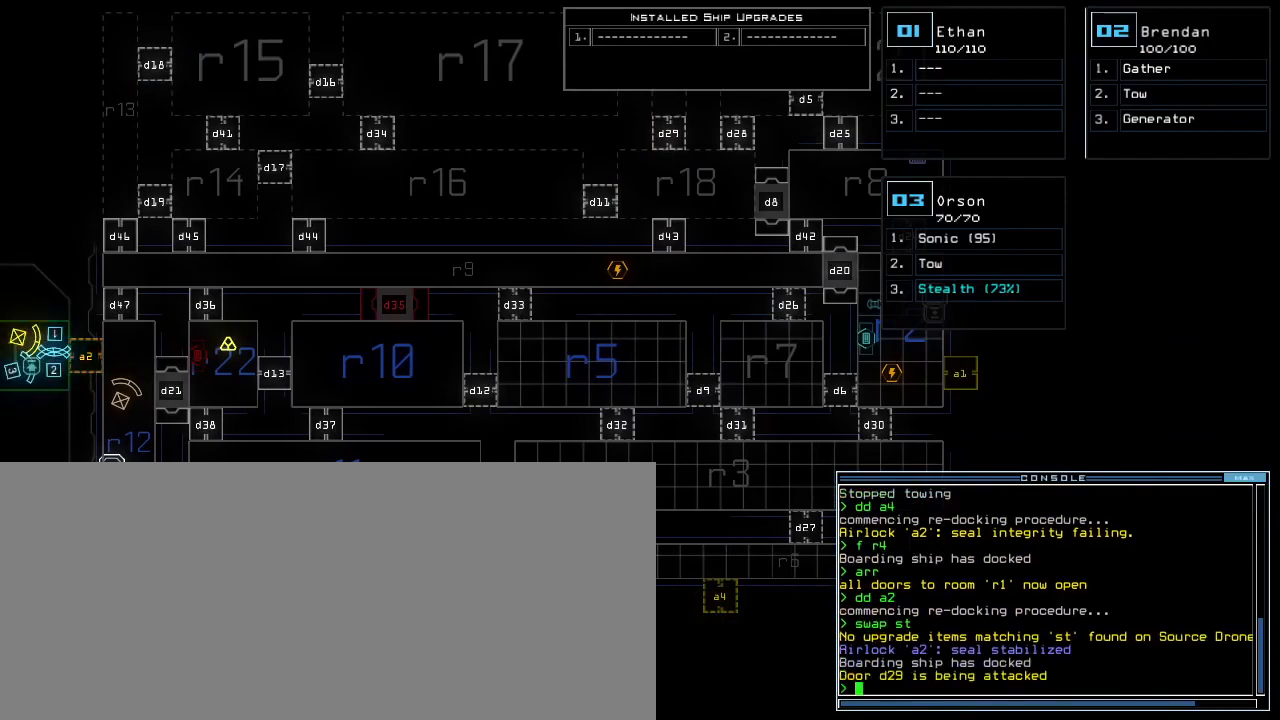
{"keys": [], "events": []}
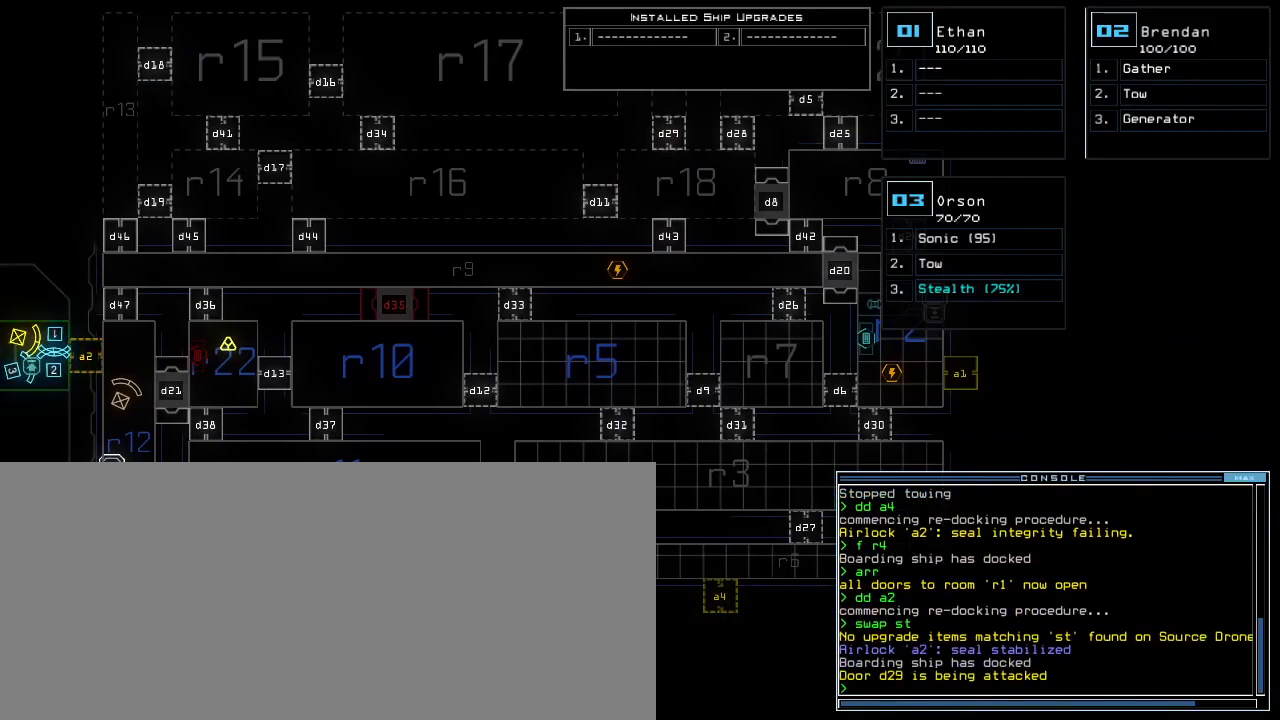
{"keys": ["up"], "events": [[450, "up", "down"]]}
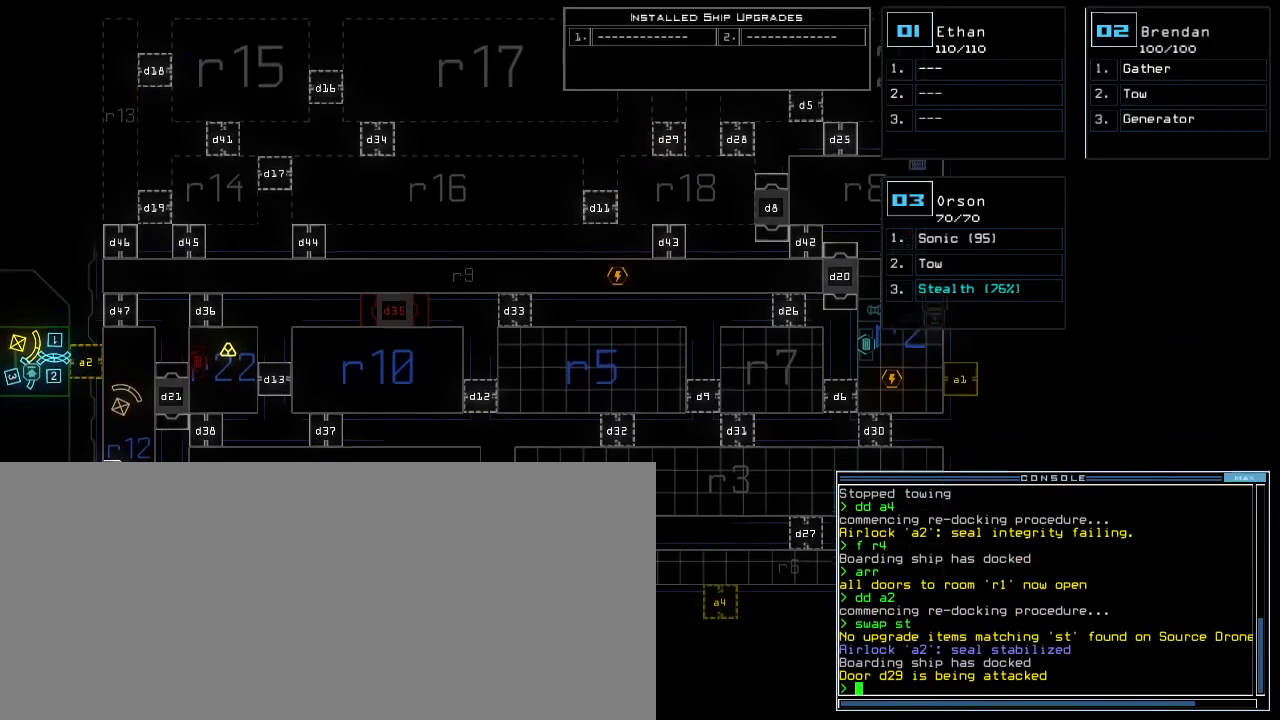
{"keys": ["up"], "events": [[83, "right", "down"], [83, "up", "up"], [467, "up", "down"], [500, "right", "up"]]}